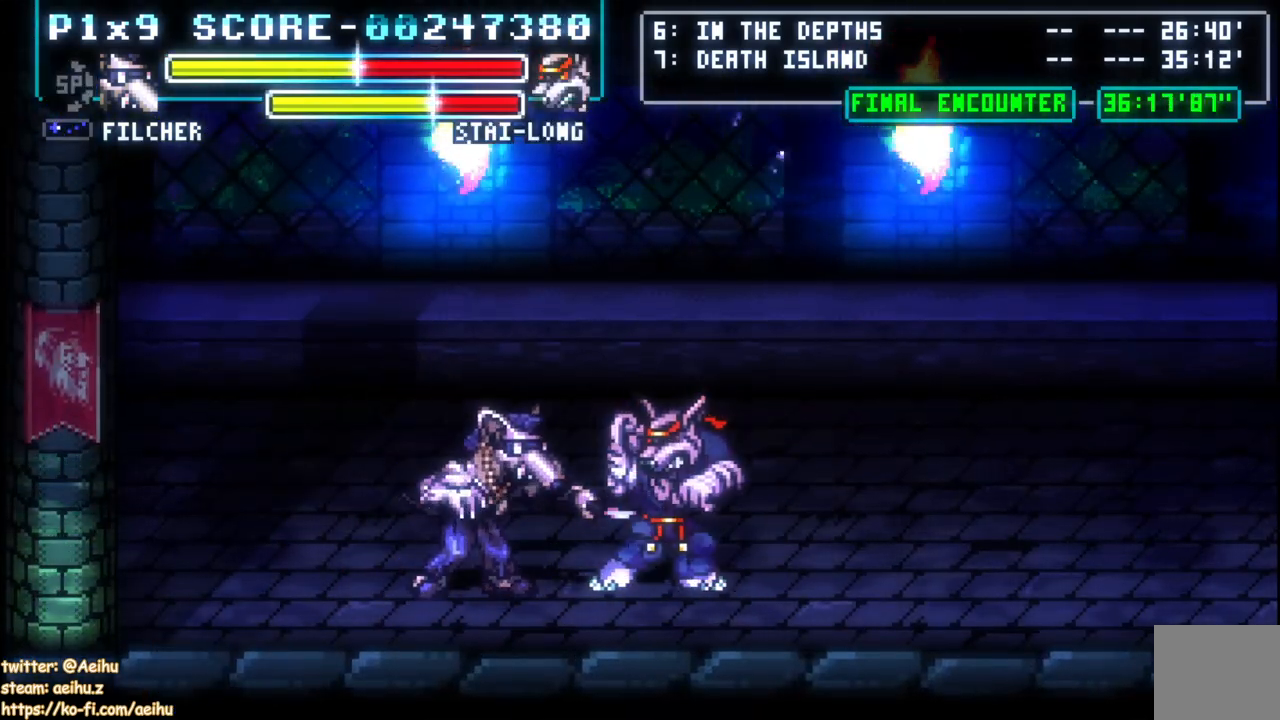
Gameplay with a controller (PlayStation layout); each line is a JSON object with the inputs held at the frame after it. "events" lists button and stick changes between this image and that frame as [ms after this image, input, new state], when the widget could be followed in between.
{"buttons": ["DPAD_RIGHT"], "left_stick": "center", "right_stick": "center", "events": [[150, "SQUARE", "down"], [283, "SQUARE", "up"]]}
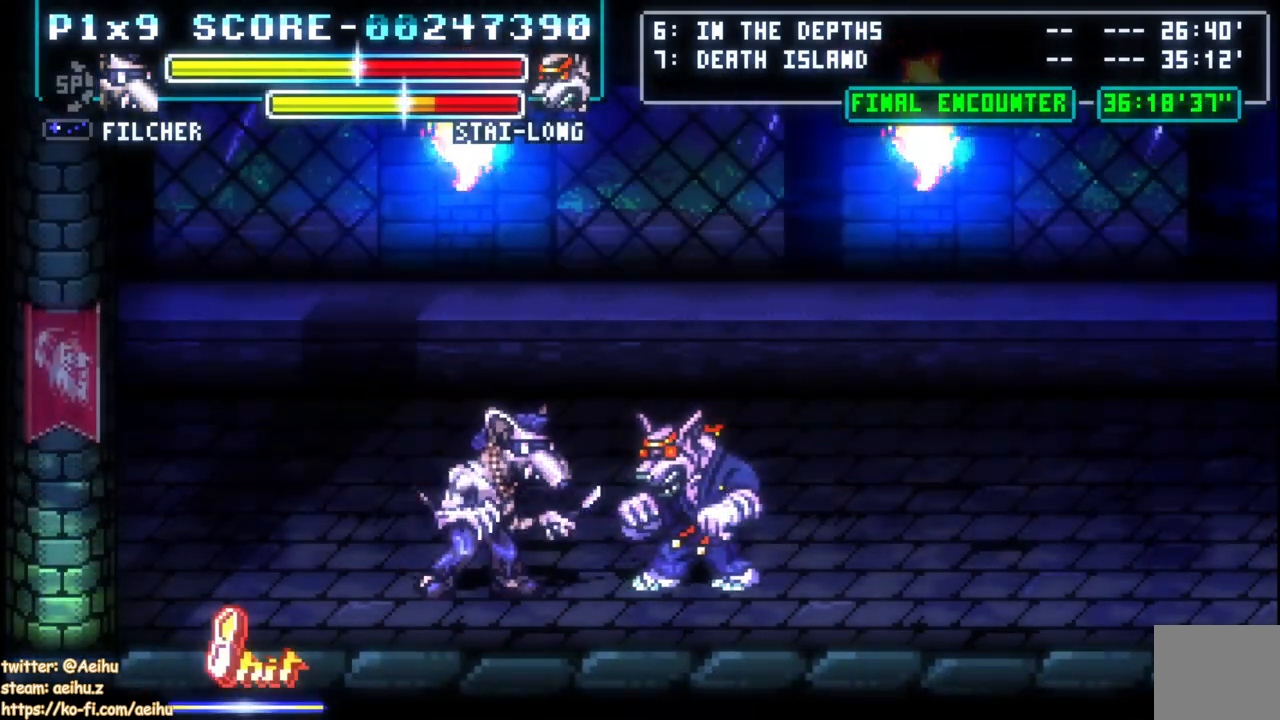
{"buttons": ["DPAD_RIGHT"], "left_stick": "center", "right_stick": "center", "events": [[83, "SQUARE", "down"], [217, "SQUARE", "up"]]}
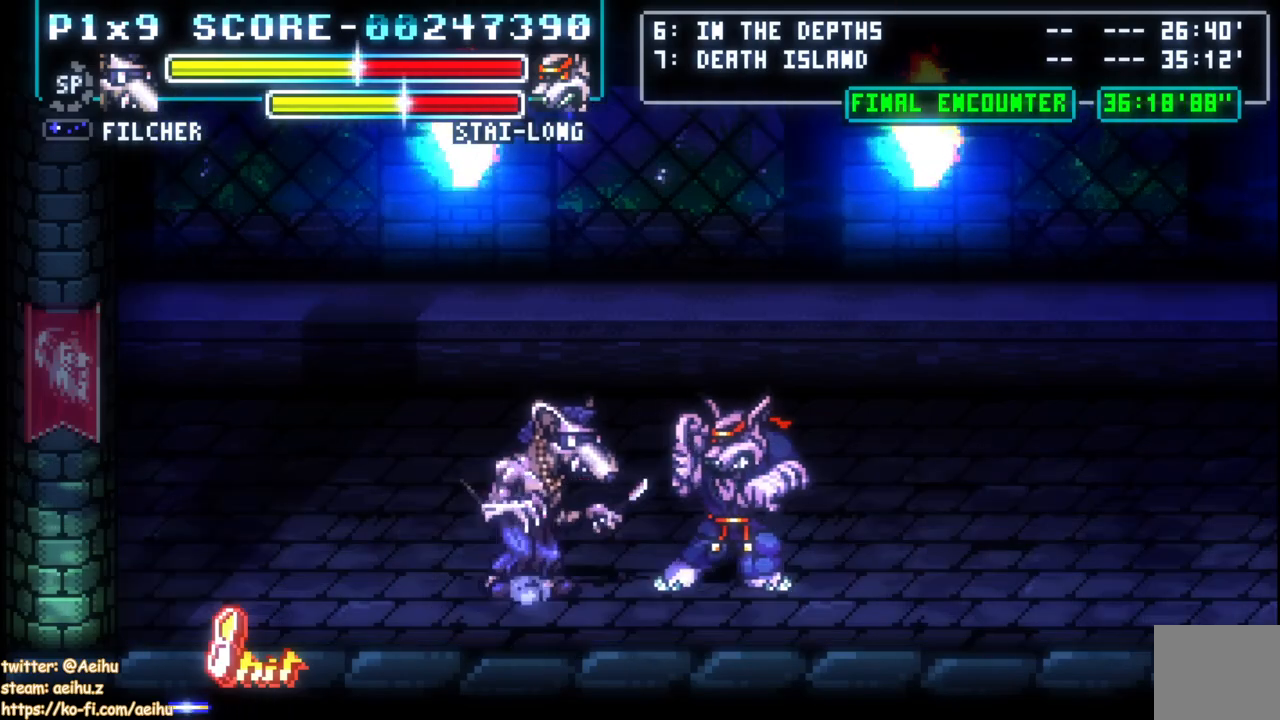
{"buttons": ["SQUARE", "DPAD_RIGHT"], "left_stick": "center", "right_stick": "center", "events": [[33, "SQUARE", "down"], [150, "SQUARE", "up"], [467, "SQUARE", "down"]]}
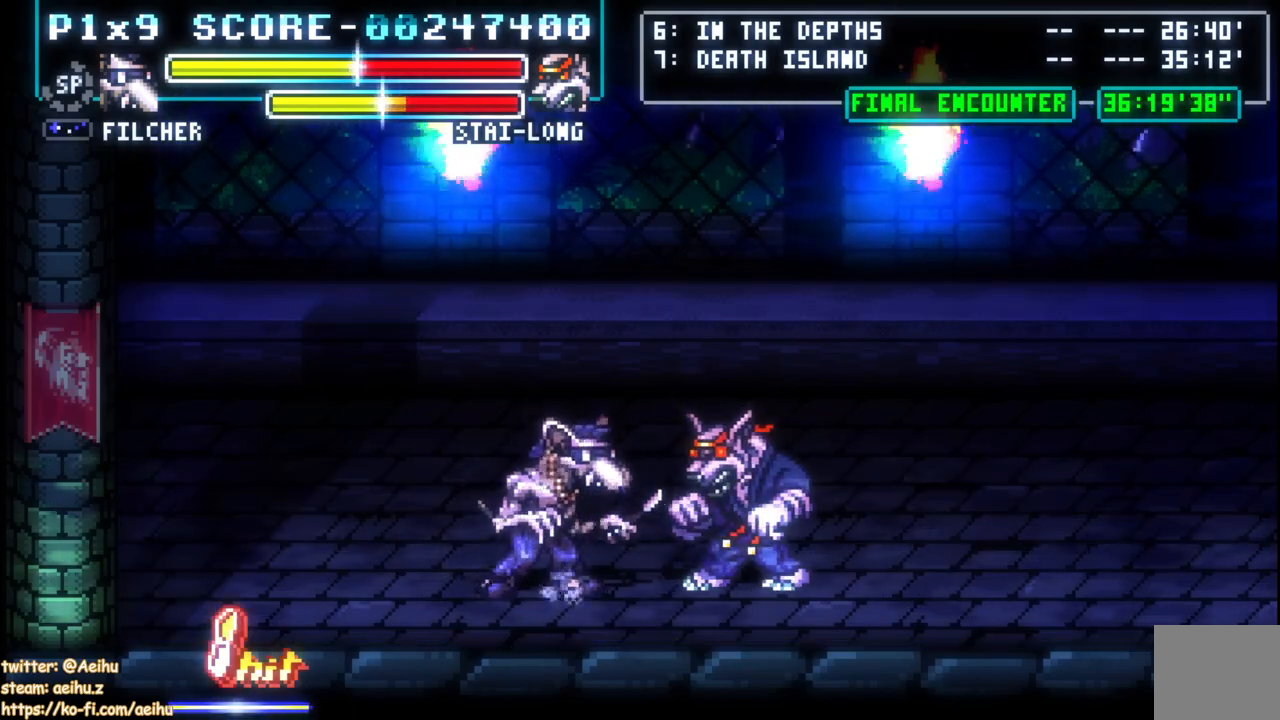
{"buttons": ["SQUARE", "DPAD_RIGHT"], "left_stick": "center", "right_stick": "center", "events": [[100, "SQUARE", "up"], [500, "SQUARE", "down"]]}
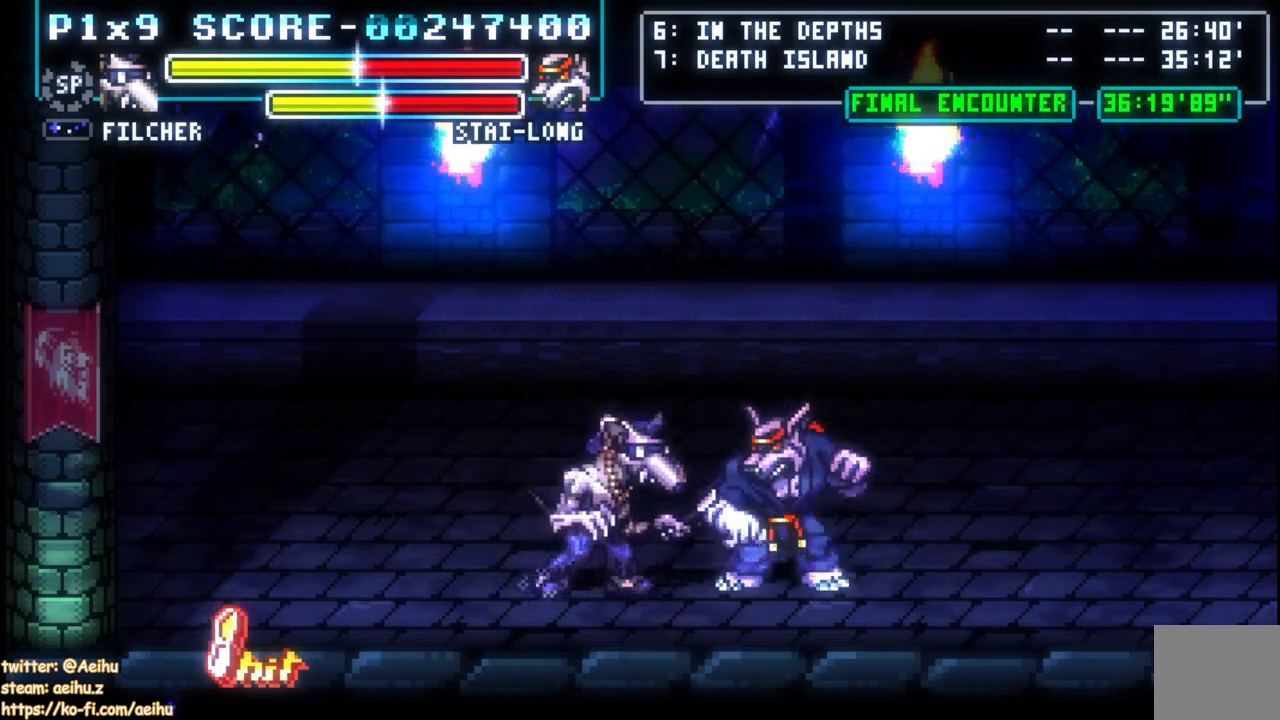
{"buttons": ["SQUARE", "DPAD_RIGHT"], "left_stick": "center", "right_stick": "center", "events": [[117, "SQUARE", "up"], [467, "SQUARE", "down"]]}
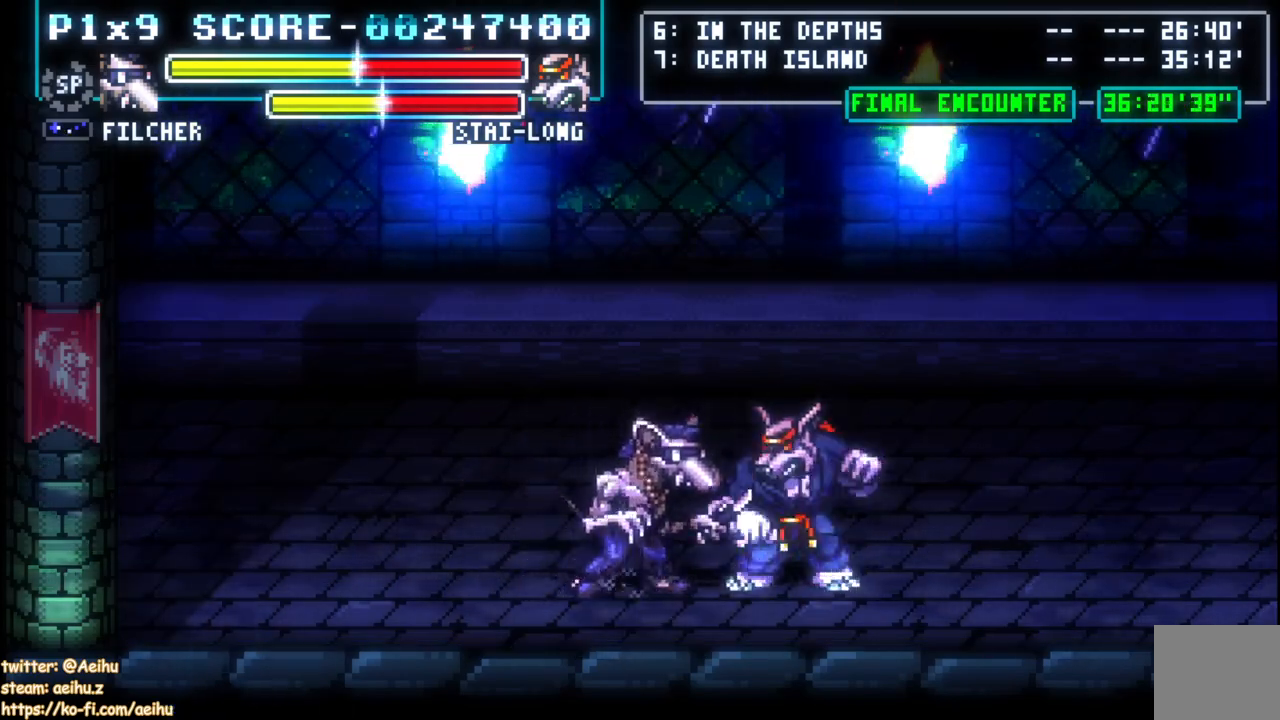
{"buttons": ["SQUARE", "DPAD_RIGHT"], "left_stick": "center", "right_stick": "center", "events": [[67, "SQUARE", "up"], [417, "SQUARE", "down"]]}
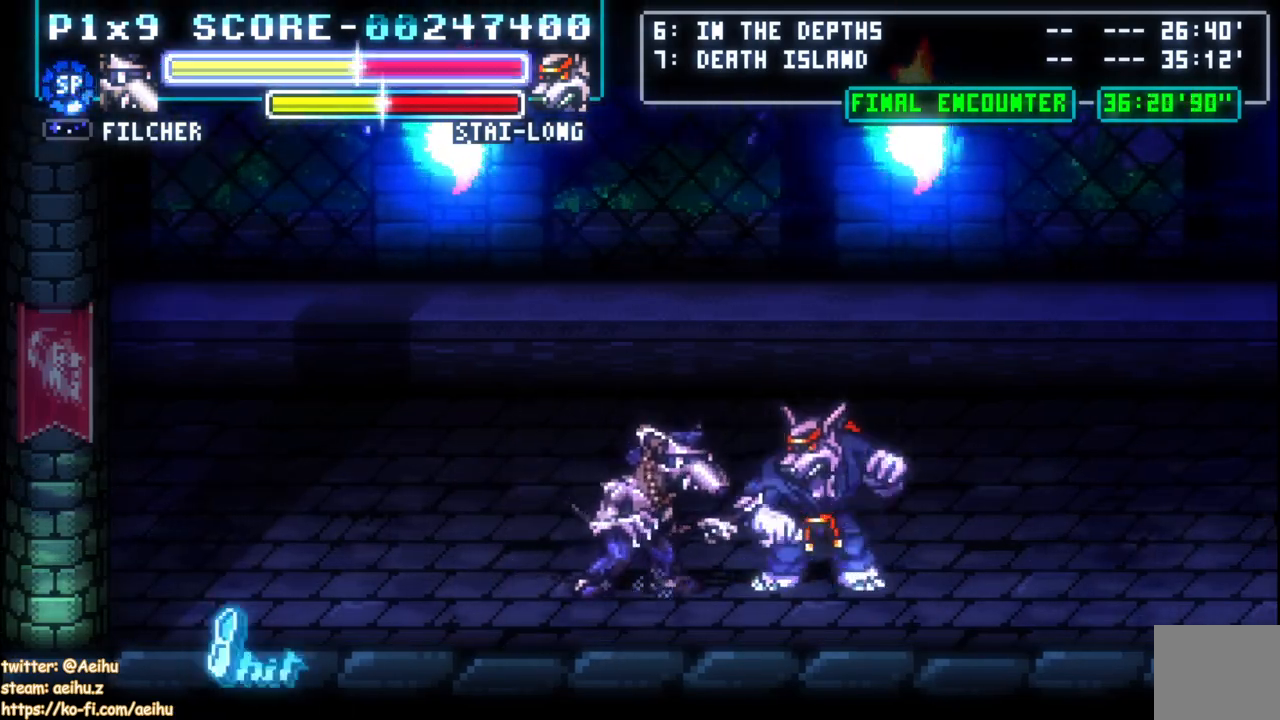
{"buttons": ["DPAD_RIGHT"], "left_stick": "center", "right_stick": "center", "events": [[33, "SQUARE", "up"], [383, "SQUARE", "down"], [500, "SQUARE", "up"]]}
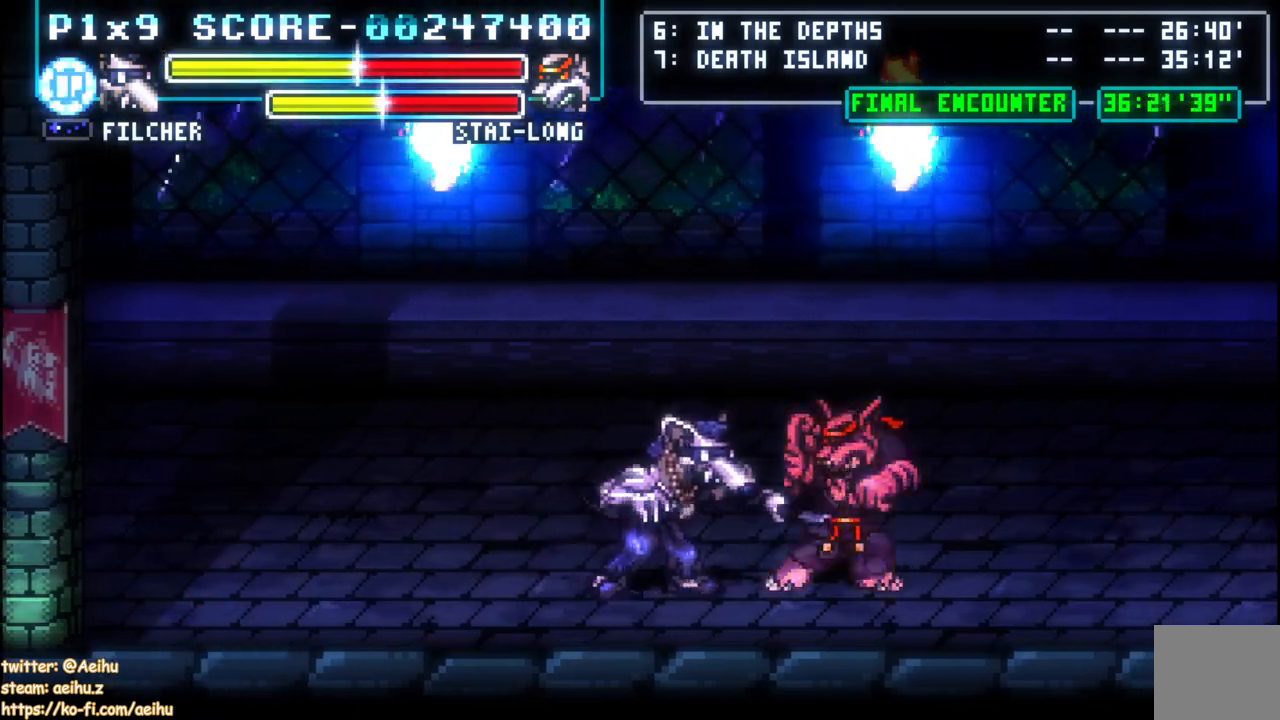
{"buttons": ["DPAD_RIGHT"], "left_stick": "center", "right_stick": "center", "events": [[333, "SQUARE", "down"], [450, "SQUARE", "up"]]}
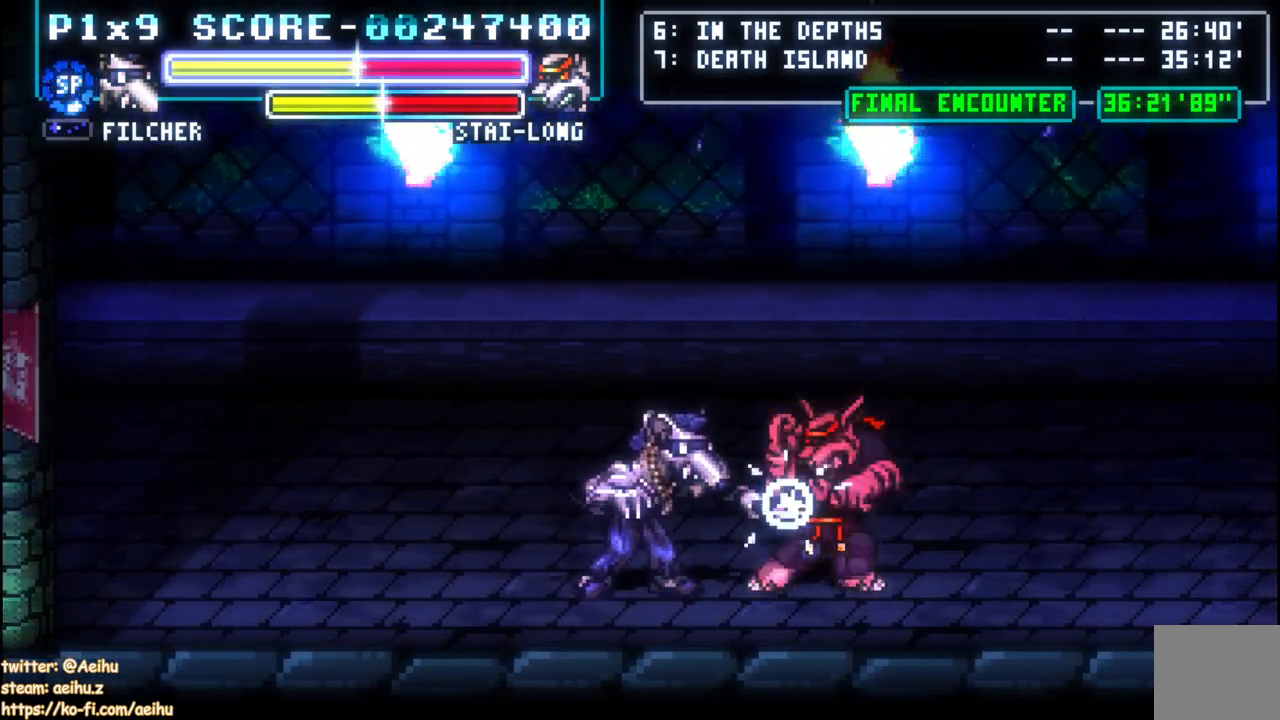
{"buttons": ["DPAD_RIGHT"], "left_stick": "center", "right_stick": "center", "events": [[300, "SQUARE", "down"], [433, "SQUARE", "up"]]}
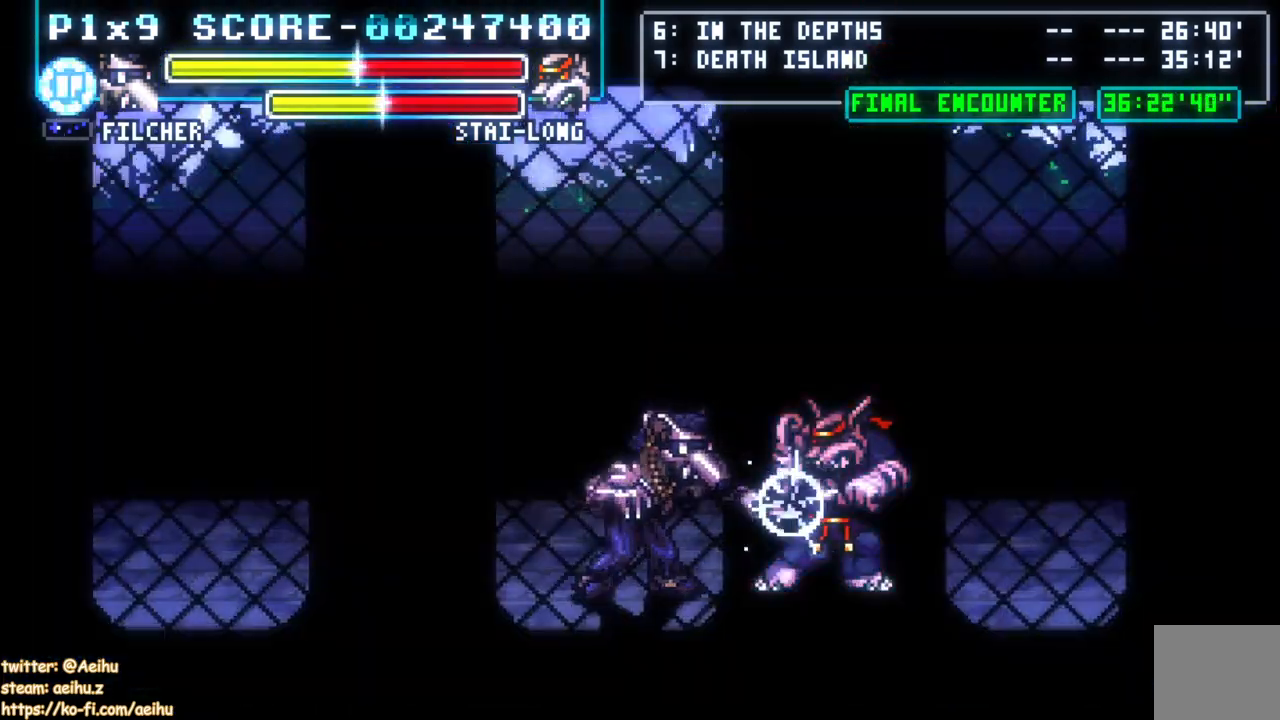
{"buttons": ["DPAD_RIGHT"], "left_stick": "center", "right_stick": "center", "events": [[250, "SQUARE", "down"], [367, "SQUARE", "up"]]}
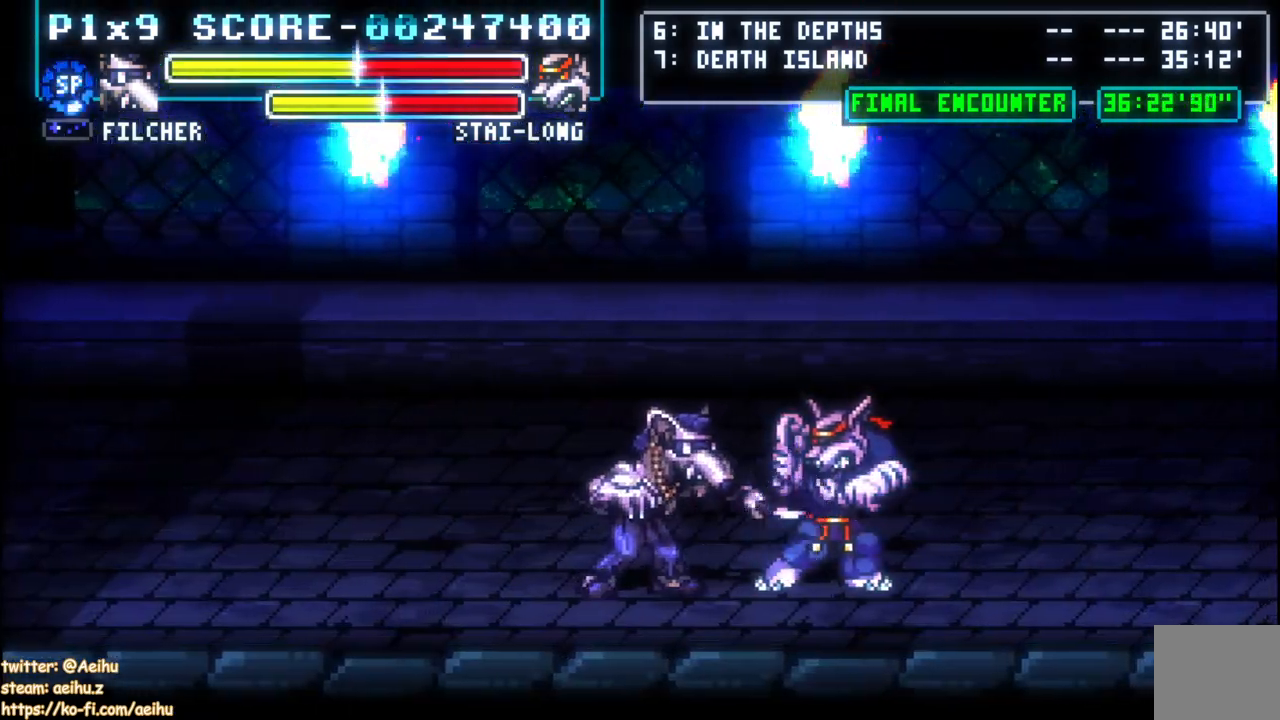
{"buttons": ["DPAD_RIGHT"], "left_stick": "center", "right_stick": "center", "events": [[233, "SQUARE", "down"], [350, "SQUARE", "up"]]}
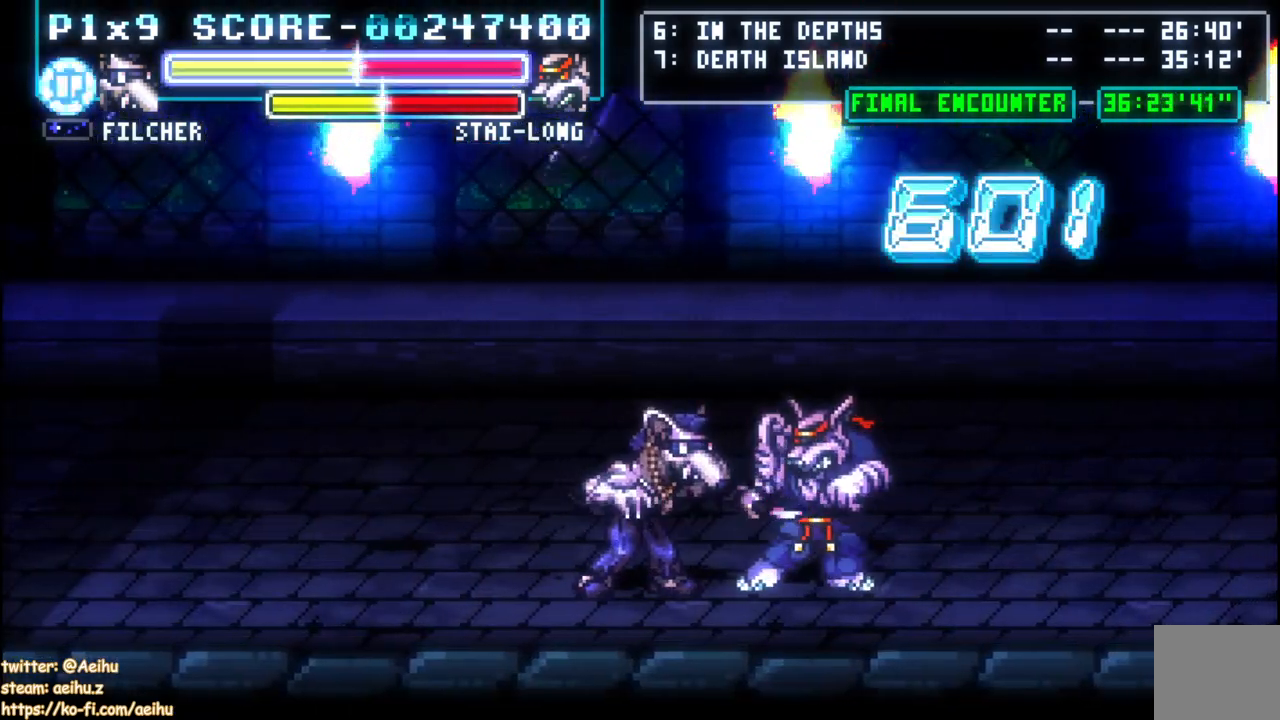
{"buttons": ["DPAD_RIGHT"], "left_stick": "center", "right_stick": "center", "events": [[200, "SQUARE", "down"], [317, "SQUARE", "up"]]}
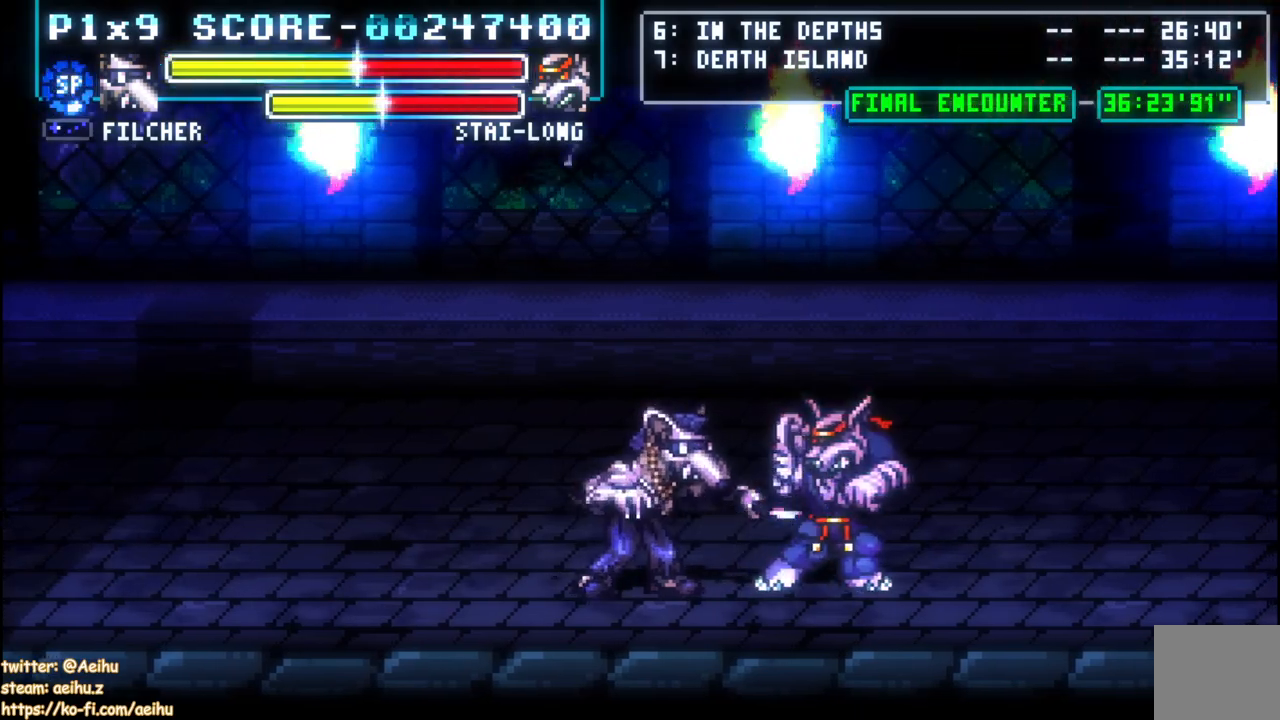
{"buttons": ["DPAD_UP"], "left_stick": "center", "right_stick": "center", "events": [[150, "SQUARE", "down"], [283, "DPAD_RIGHT", "up"], [283, "SQUARE", "up"], [433, "DPAD_UP", "down"]]}
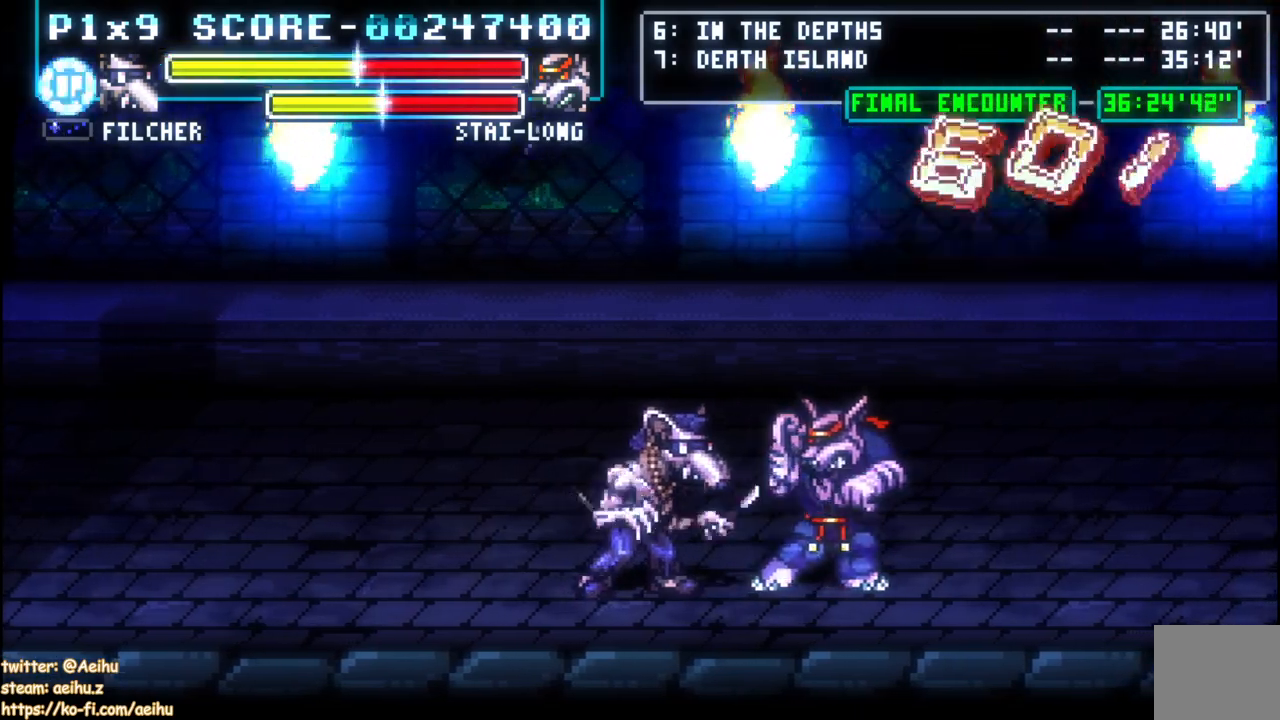
{"buttons": [], "left_stick": "center", "right_stick": "center", "events": [[150, "SQUARE", "down"], [233, "DPAD_UP", "up"], [283, "SQUARE", "up"]]}
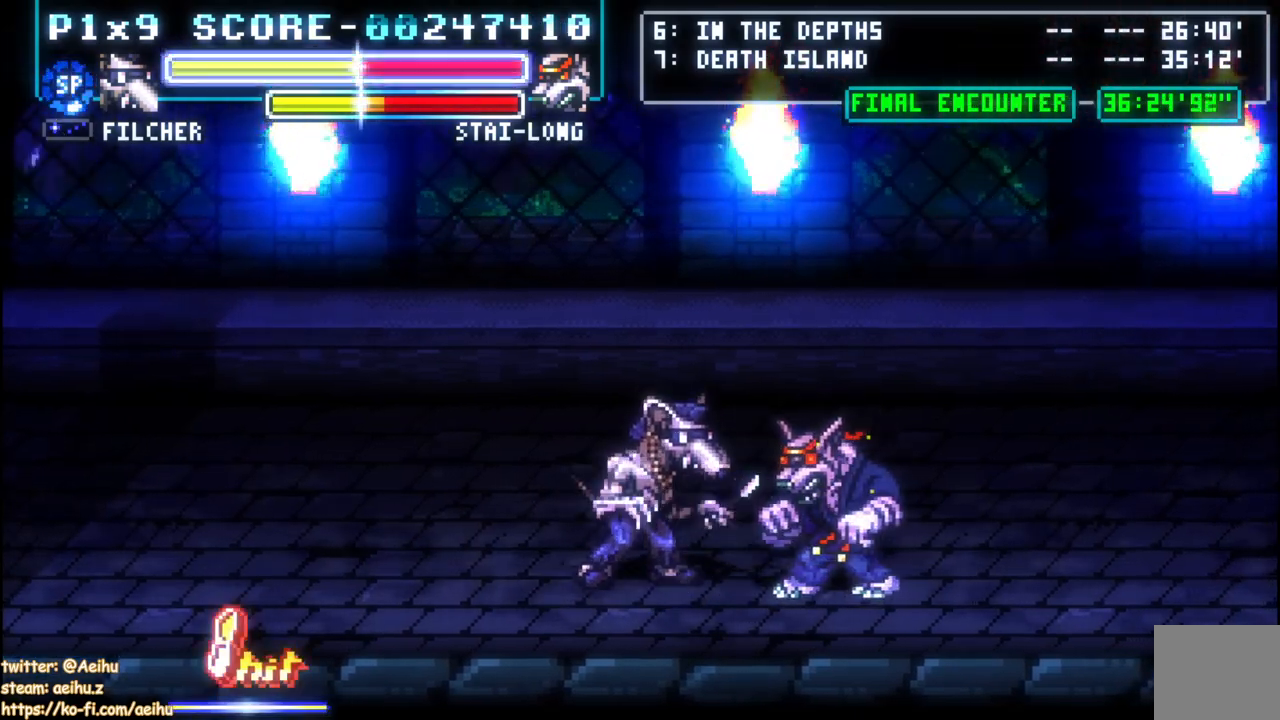
{"buttons": [], "left_stick": "center", "right_stick": "center", "events": [[117, "SQUARE", "down"], [233, "SQUARE", "up"]]}
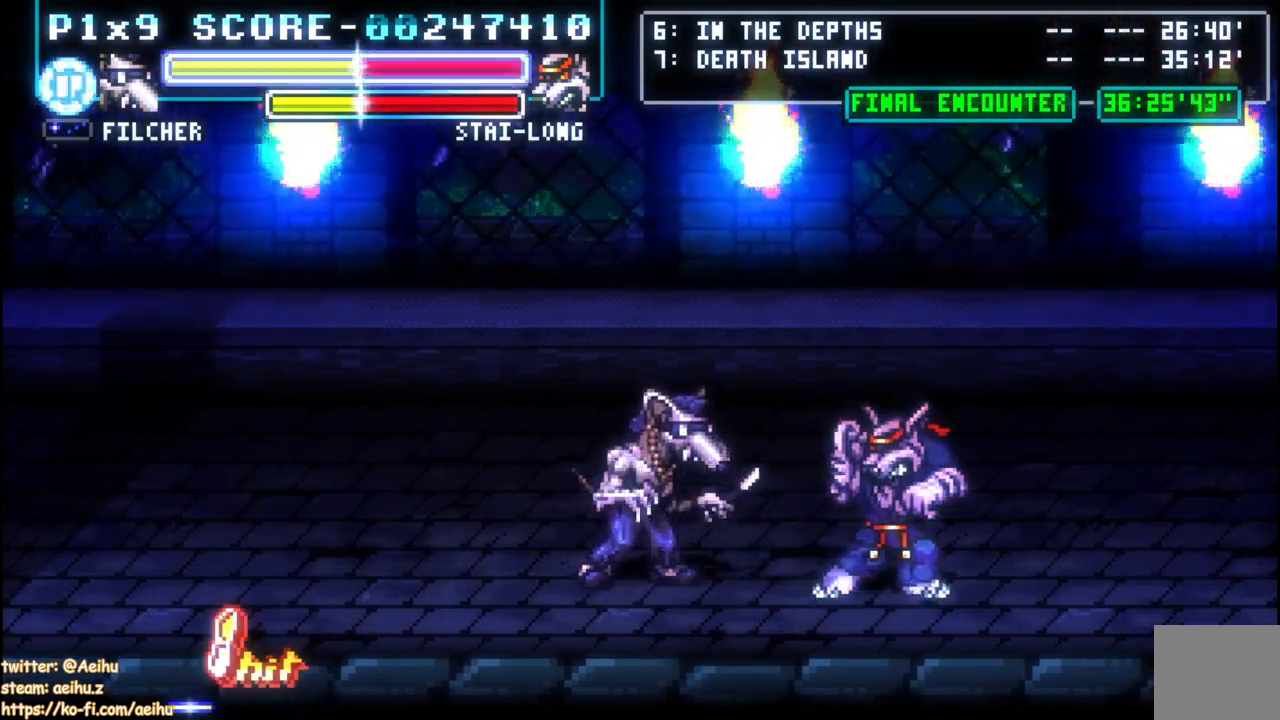
{"buttons": [], "left_stick": "center", "right_stick": "center", "events": [[67, "DPAD_RIGHT", "down"], [150, "SQUARE", "down"], [300, "SQUARE", "up"], [333, "DPAD_RIGHT", "up"]]}
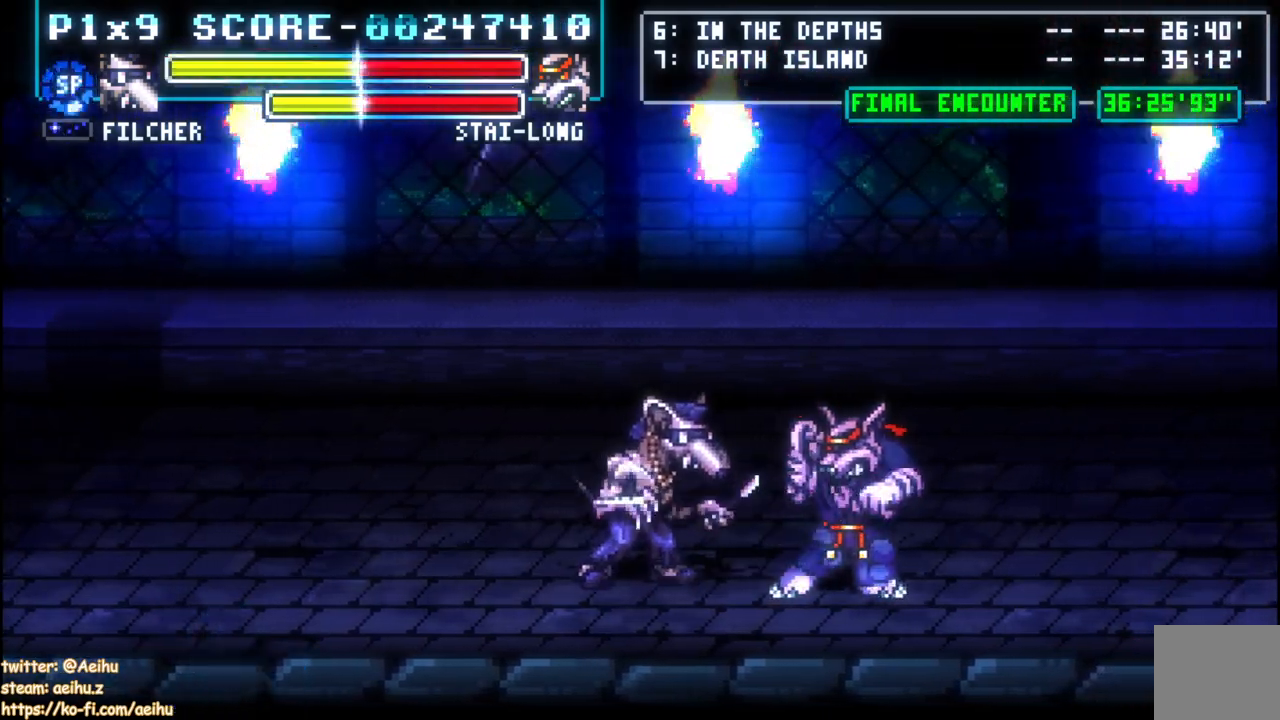
{"buttons": [], "left_stick": "center", "right_stick": "center", "events": [[50, "DPAD_UP", "down"], [217, "DPAD_UP", "up"], [217, "SQUARE", "down"], [333, "SQUARE", "up"]]}
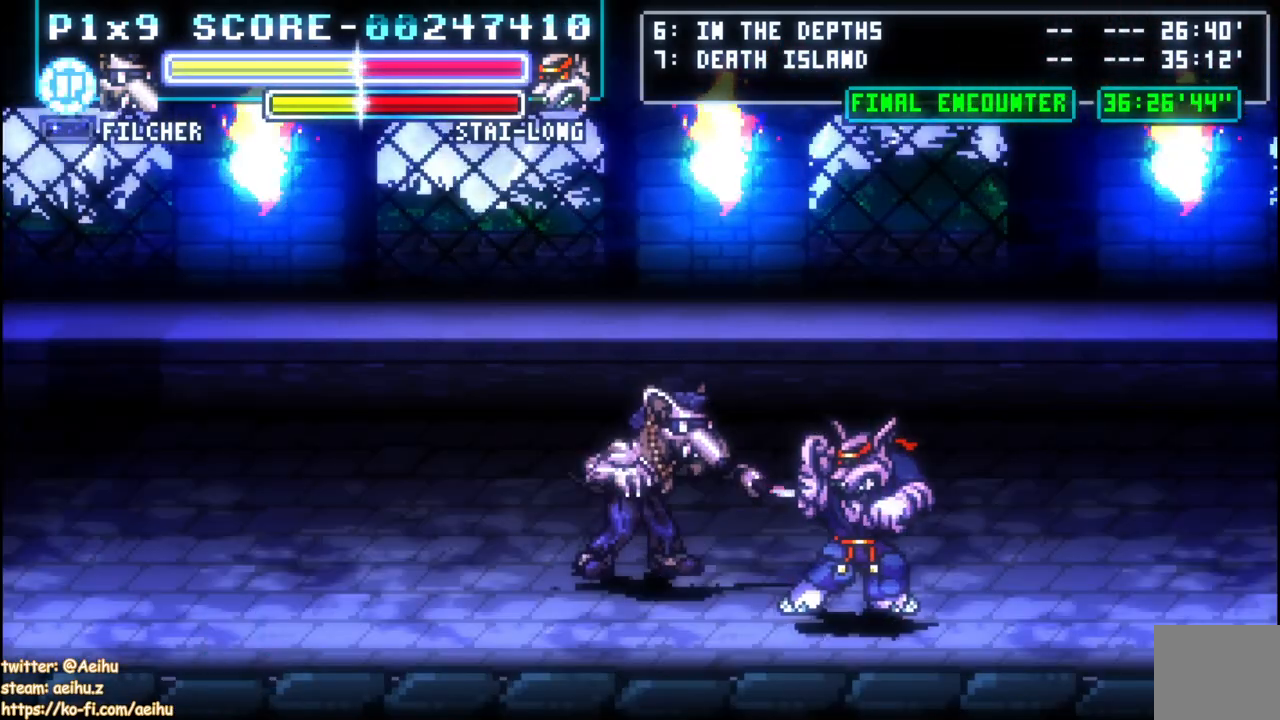
{"buttons": [], "left_stick": "center", "right_stick": "center", "events": [[183, "DPAD_UP", "down"], [267, "DPAD_UP", "up"], [283, "SQUARE", "down"], [433, "SQUARE", "up"]]}
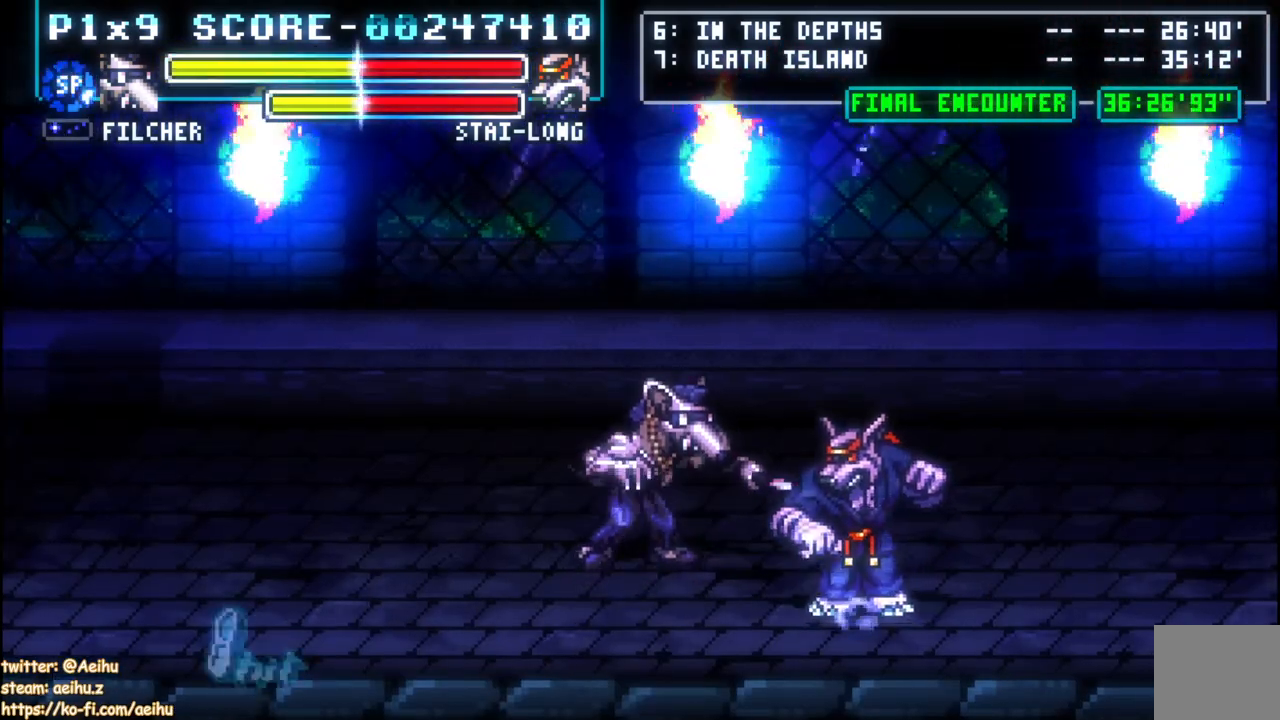
{"buttons": [], "left_stick": "center", "right_stick": "center", "events": [[233, "SQUARE", "down"], [350, "SQUARE", "up"]]}
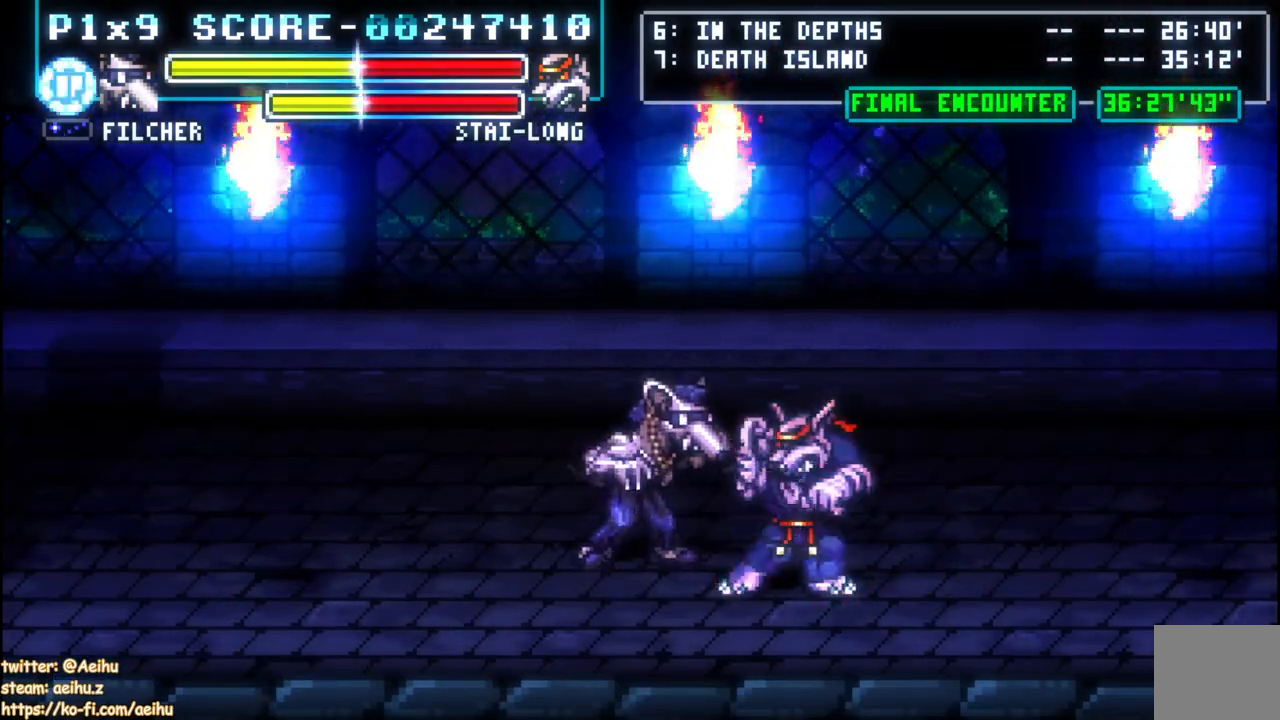
{"buttons": [], "left_stick": "center", "right_stick": "center", "events": [[250, "SQUARE", "down"], [367, "SQUARE", "up"]]}
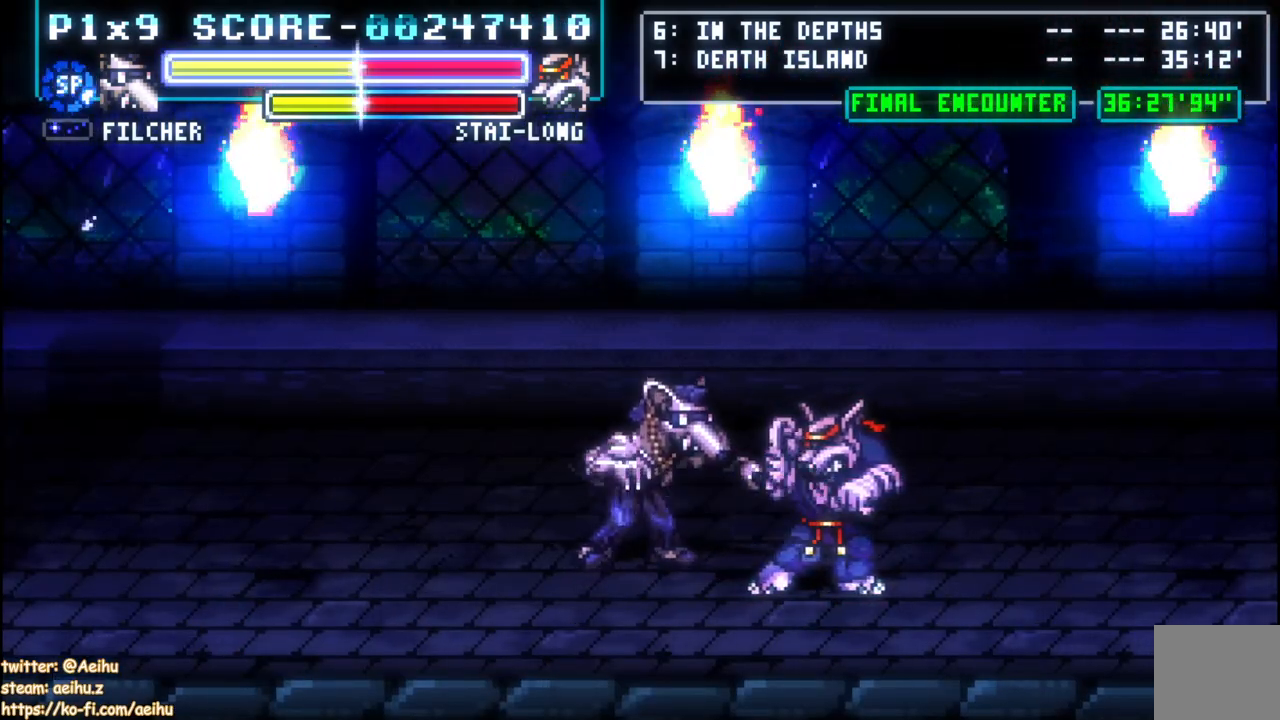
{"buttons": ["DPAD_RIGHT"], "left_stick": "center", "right_stick": "center", "events": [[83, "DPAD_RIGHT", "down"], [233, "SQUARE", "down"], [367, "SQUARE", "up"]]}
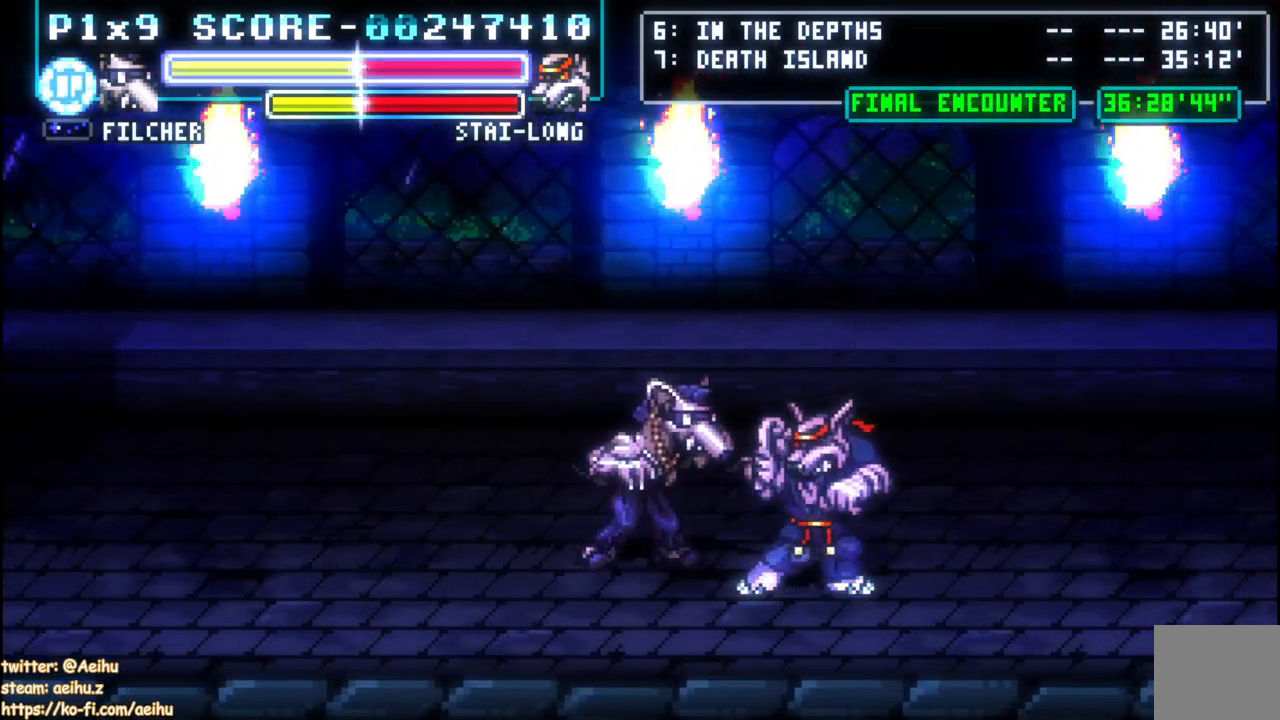
{"buttons": ["DPAD_RIGHT"], "left_stick": "center", "right_stick": "center", "events": [[167, "SQUARE", "down"], [333, "SQUARE", "up"]]}
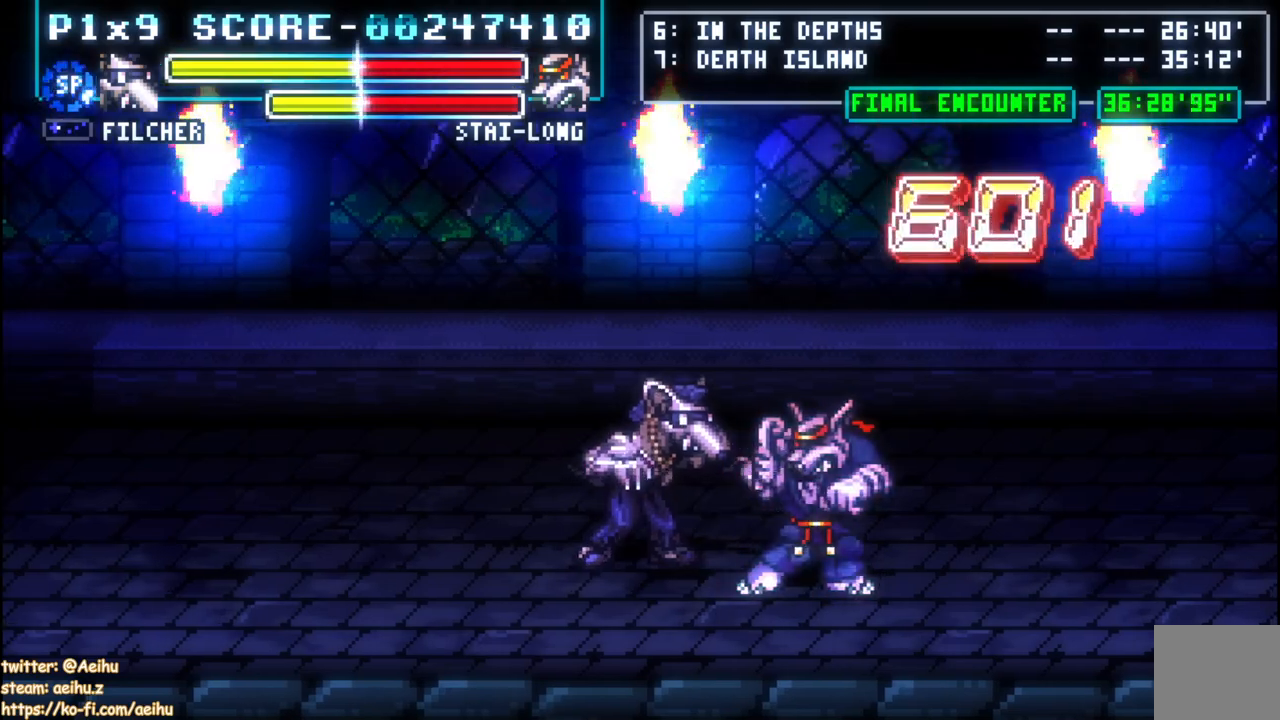
{"buttons": ["DPAD_RIGHT"], "left_stick": "center", "right_stick": "center", "events": [[150, "SQUARE", "down"], [300, "SQUARE", "up"]]}
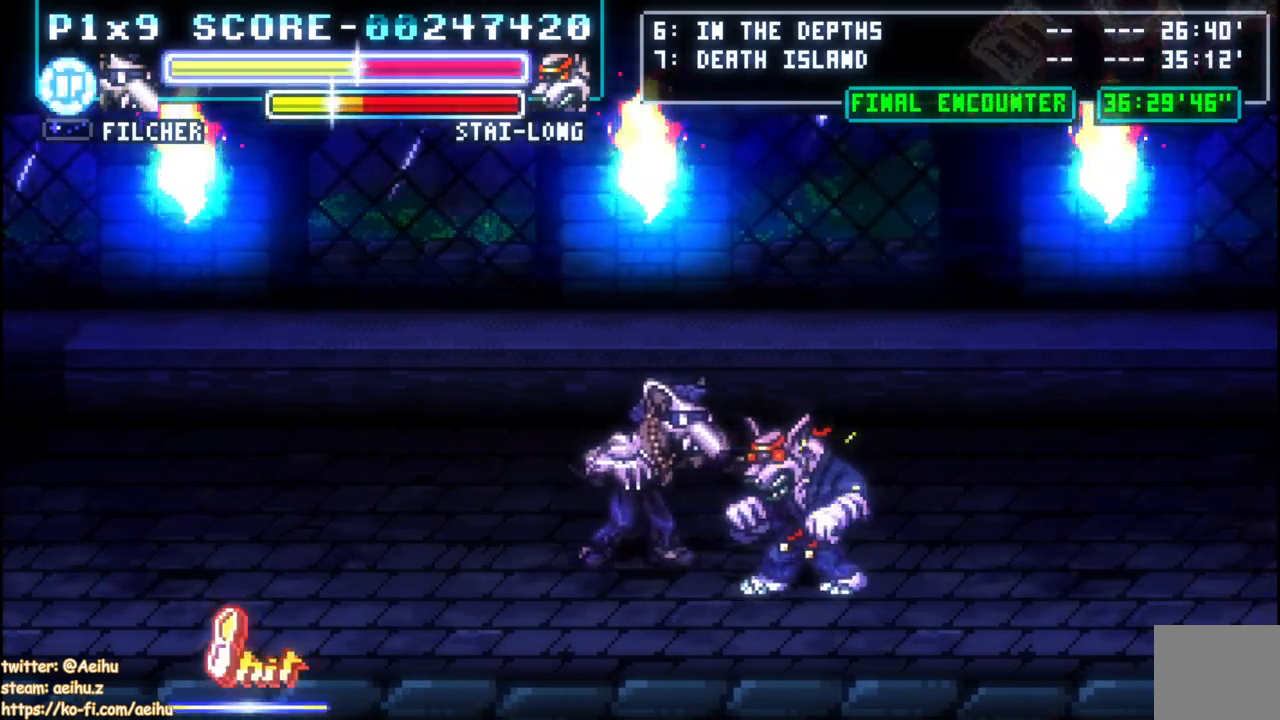
{"buttons": ["DPAD_RIGHT"], "left_stick": "center", "right_stick": "center", "events": [[100, "SQUARE", "down"], [250, "SQUARE", "up"]]}
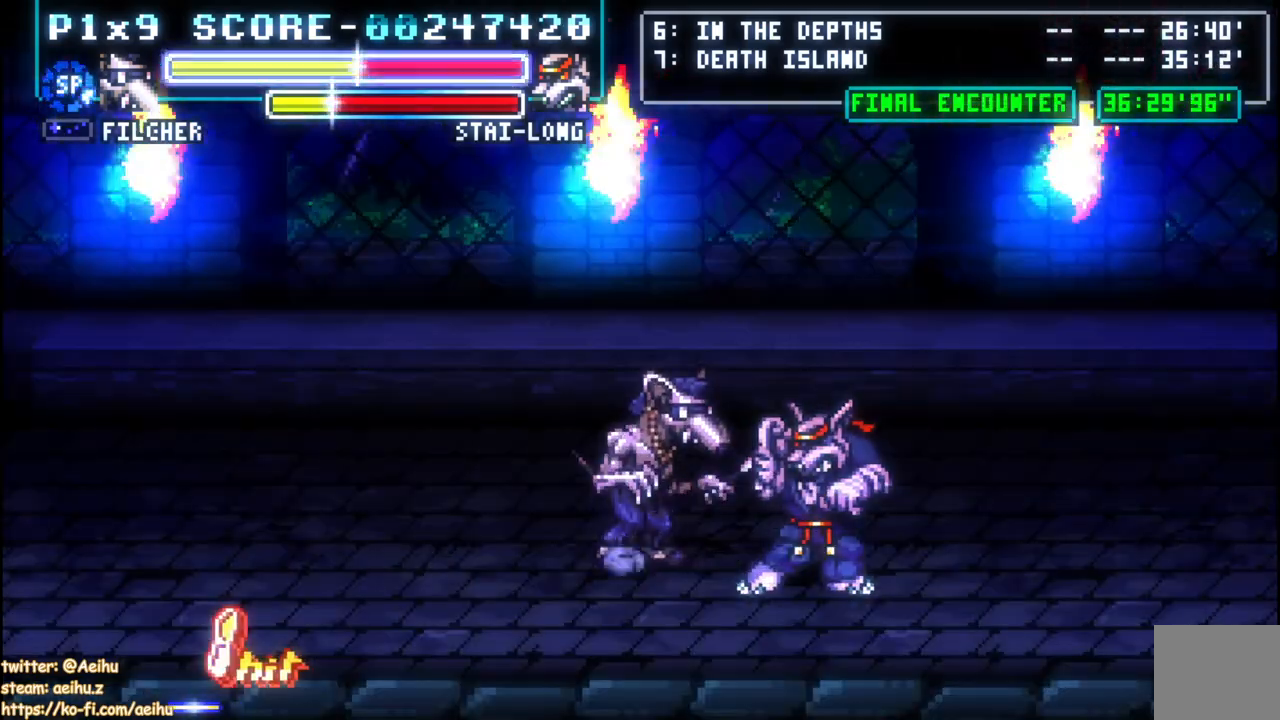
{"buttons": ["DPAD_RIGHT"], "left_stick": "center", "right_stick": "center", "events": [[117, "SQUARE", "down"], [267, "SQUARE", "up"]]}
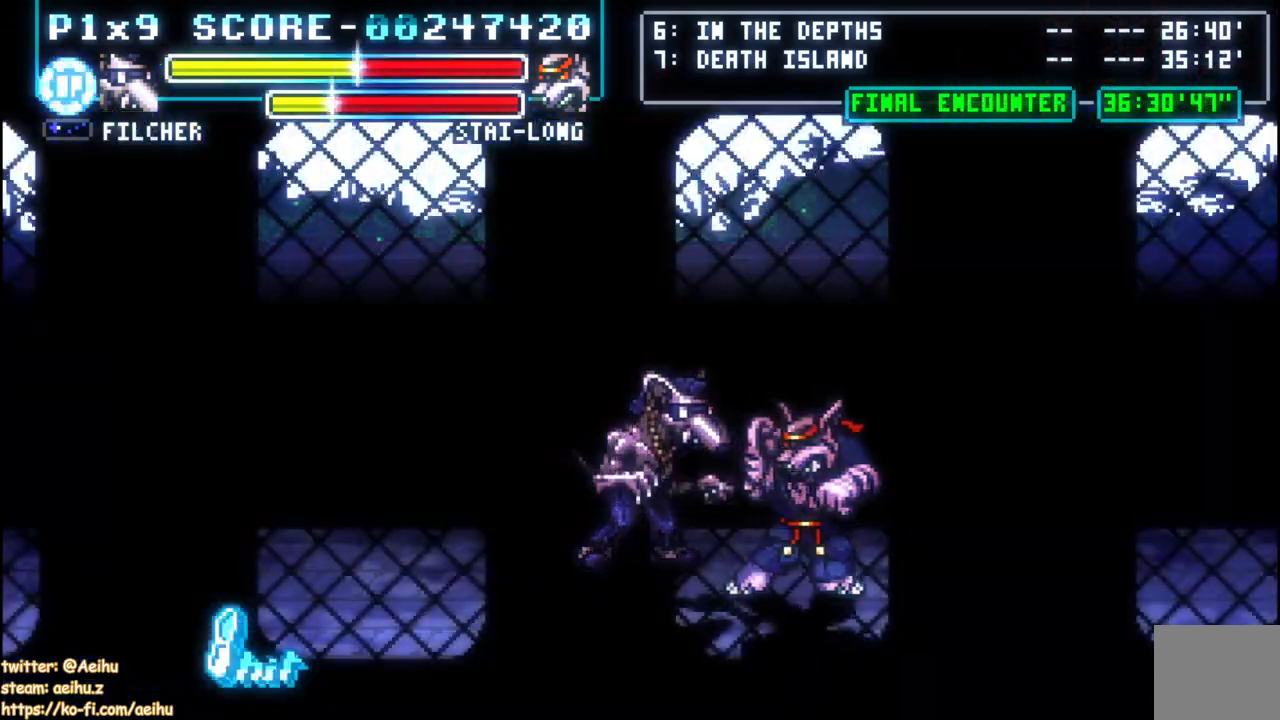
{"buttons": ["DPAD_RIGHT"], "left_stick": "center", "right_stick": "center", "events": [[83, "SQUARE", "down"], [233, "SQUARE", "up"]]}
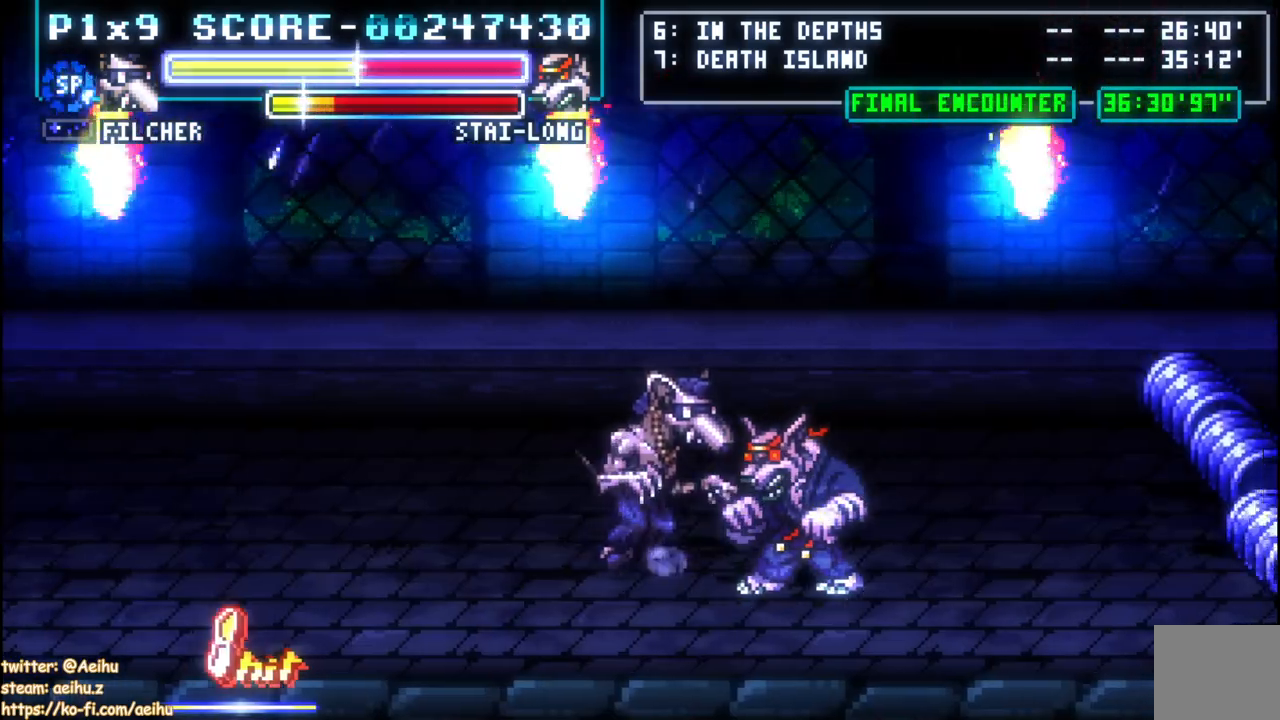
{"buttons": ["SQUARE", "DPAD_RIGHT"], "left_stick": "center", "right_stick": "center", "events": [[33, "SQUARE", "down"], [167, "SQUARE", "up"], [317, "DPAD_RIGHT", "up"], [450, "DPAD_RIGHT", "down"], [450, "SQUARE", "down"]]}
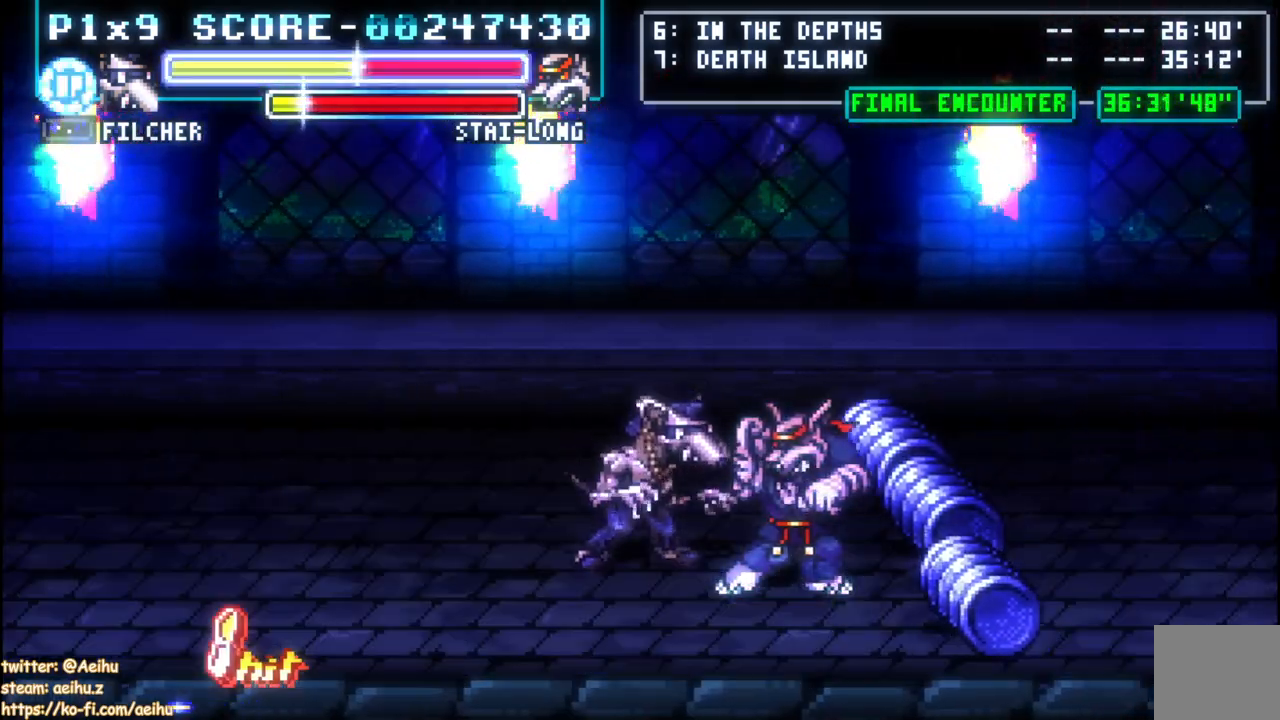
{"buttons": ["SQUARE"], "left_stick": "center", "right_stick": "center", "events": [[67, "DPAD_RIGHT", "up"], [100, "SQUARE", "up"], [133, "SQUARE", "down"], [283, "SQUARE", "up"], [333, "SQUARE", "down"], [450, "SQUARE", "up"], [500, "SQUARE", "down"]]}
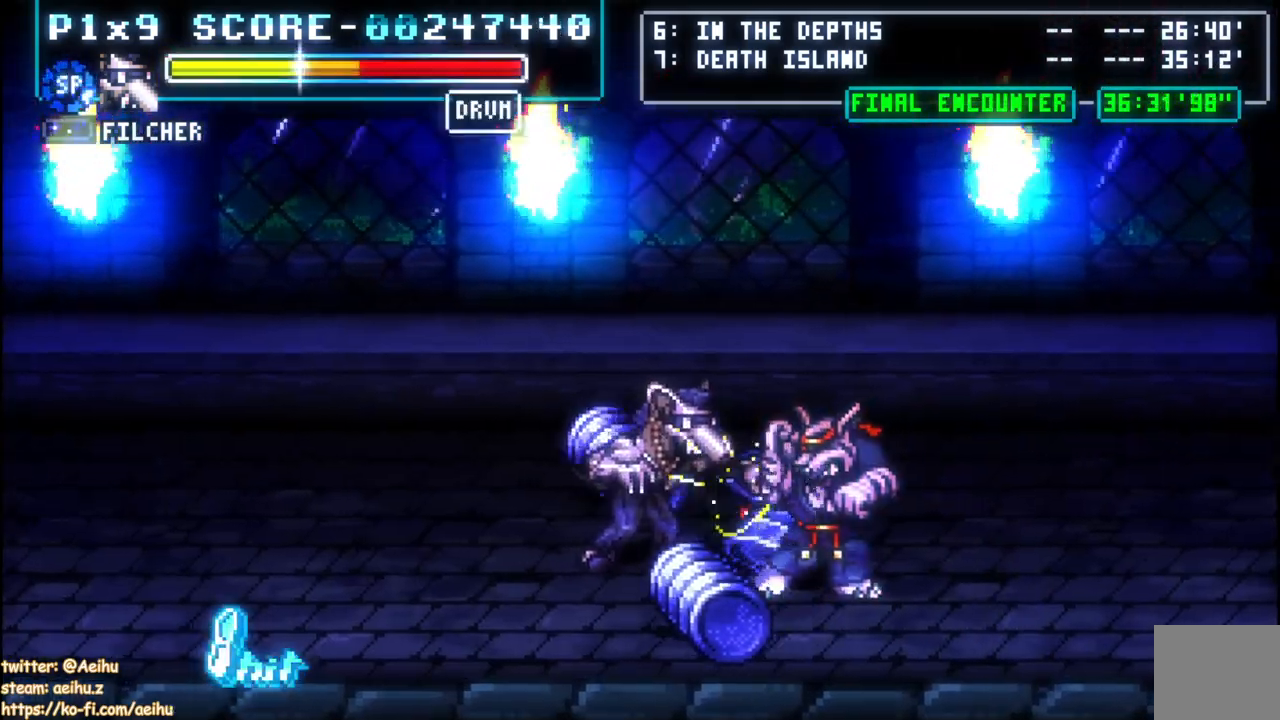
{"buttons": ["SQUARE"], "left_stick": "center", "right_stick": "center", "events": [[133, "SQUARE", "up"], [233, "SQUARE", "down"], [300, "SQUARE", "up"], [400, "SQUARE", "down"]]}
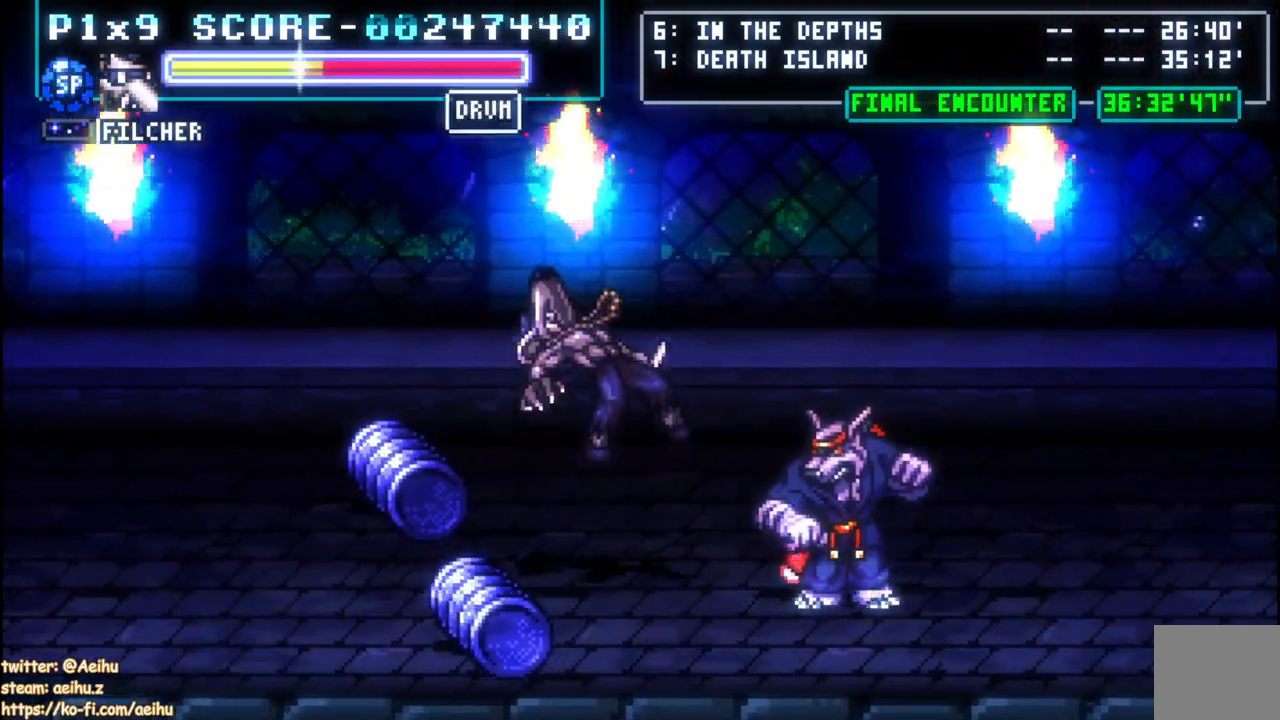
{"buttons": ["CROSS"], "left_stick": "center", "right_stick": "center", "events": [[17, "SQUARE", "up"], [100, "DPAD_RIGHT", "down"], [133, "CROSS", "down"], [167, "SQUARE", "down"], [283, "SQUARE", "up"], [367, "DPAD_RIGHT", "up"], [367, "SQUARE", "down"], [400, "SQUARE", "up"]]}